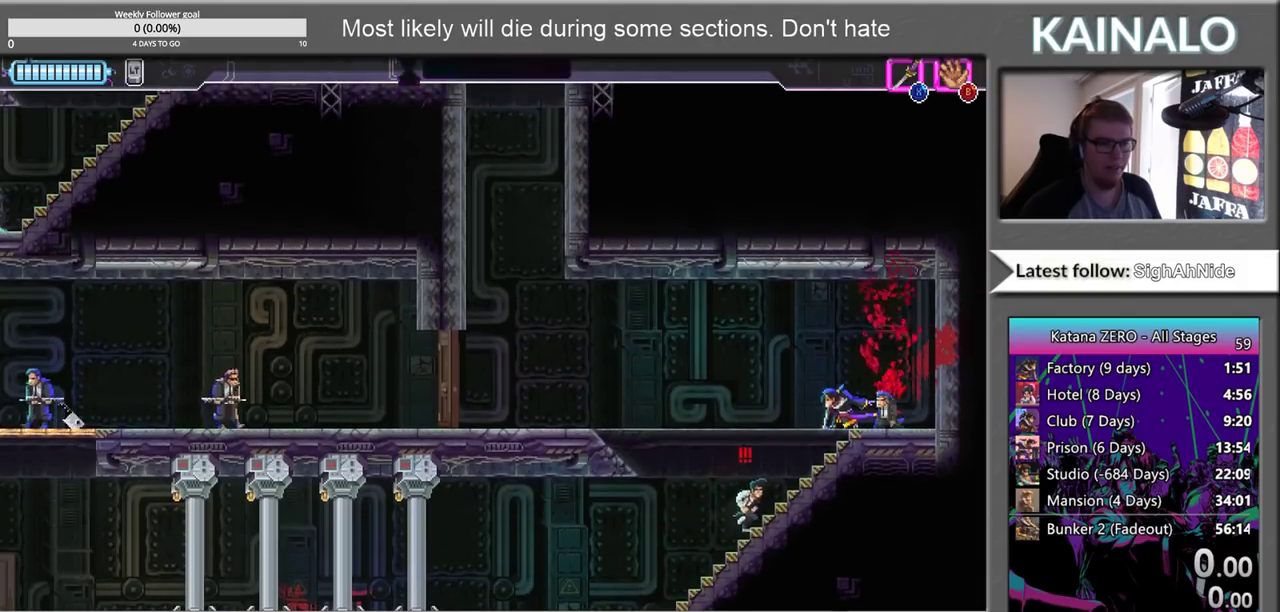
Gameplay with a controller (Xbox layout); each line is a JSON object with the inputs held at the frame after it. "events" lists button and stick changes between this image and that frame as [ms after this image, input, new state], when the widget could be followed in between. Not read: L1 R1.
{"buttons": [], "left_stick": "up", "right_stick": "center", "events": [[117, "X", "down"], [267, "X", "up"], [300, "left_stick", "up"]]}
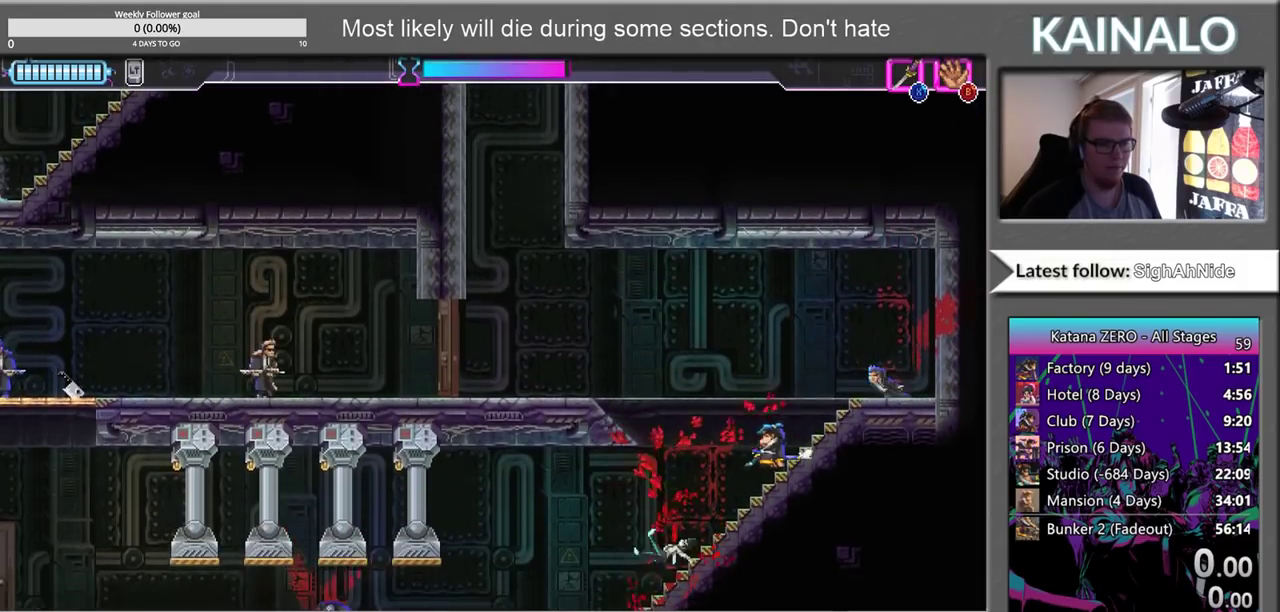
{"buttons": ["A"], "left_stick": "left", "right_stick": "center", "events": [[50, "A", "down"], [117, "left_stick", "up-left"], [217, "left_stick", "left"]]}
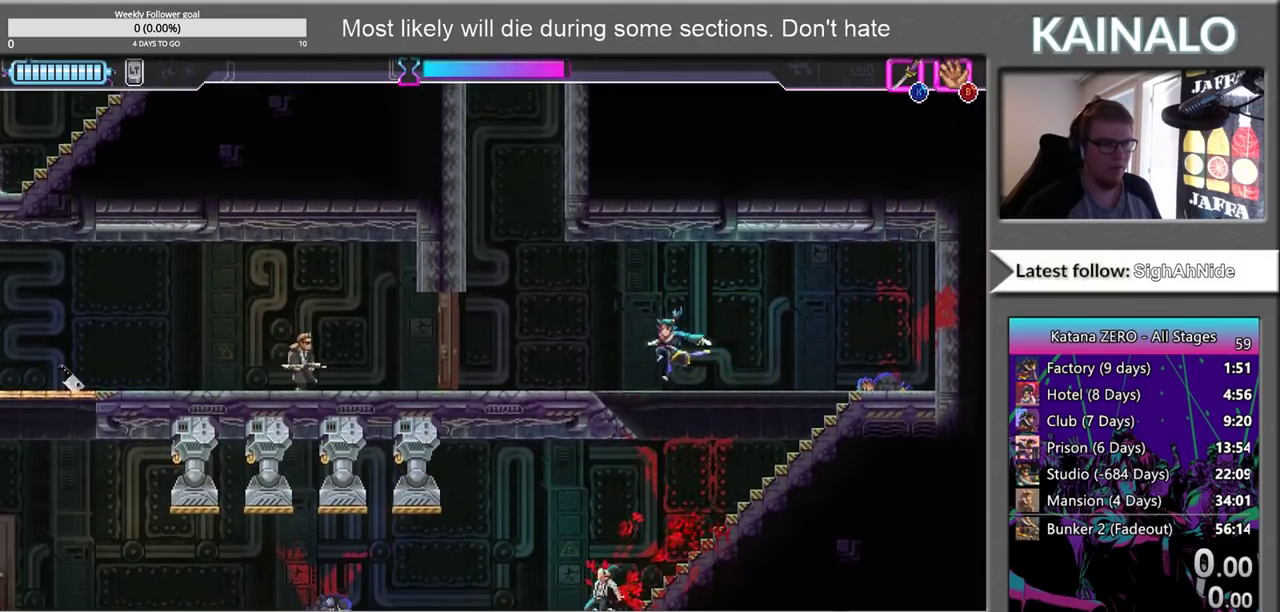
{"buttons": ["X"], "left_stick": "down-left", "right_stick": "center", "events": [[17, "left_stick", "down-left"], [200, "A", "up"], [450, "X", "down"]]}
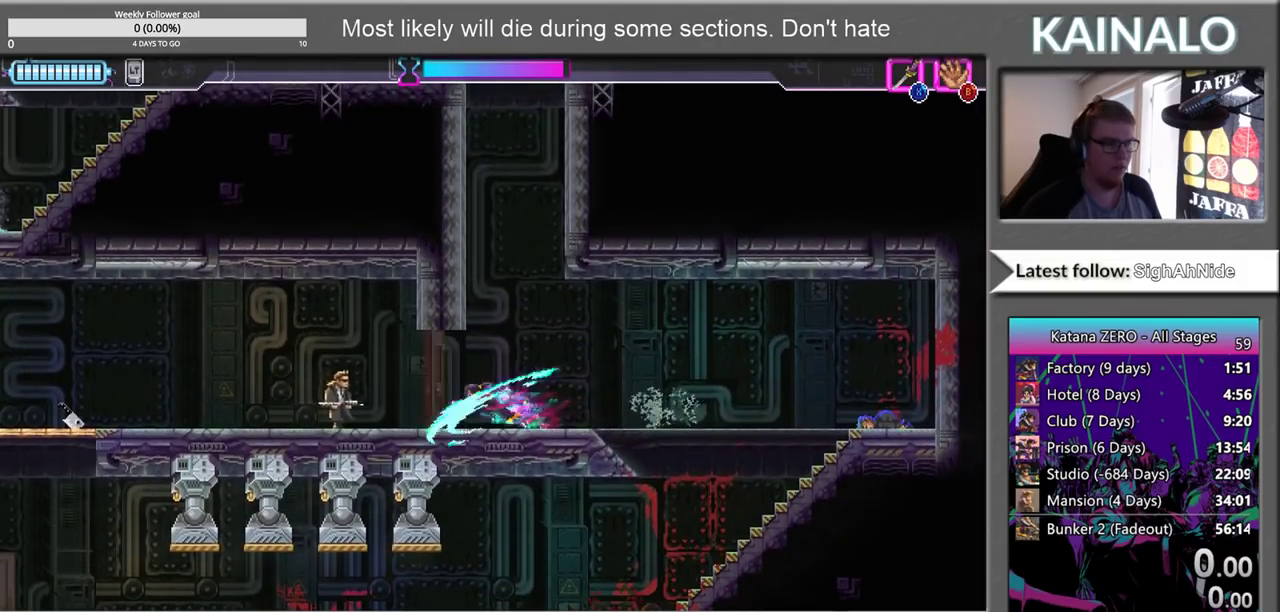
{"buttons": [], "left_stick": "down-left", "right_stick": "center", "events": [[50, "X", "up"], [267, "X", "down"], [367, "X", "up"]]}
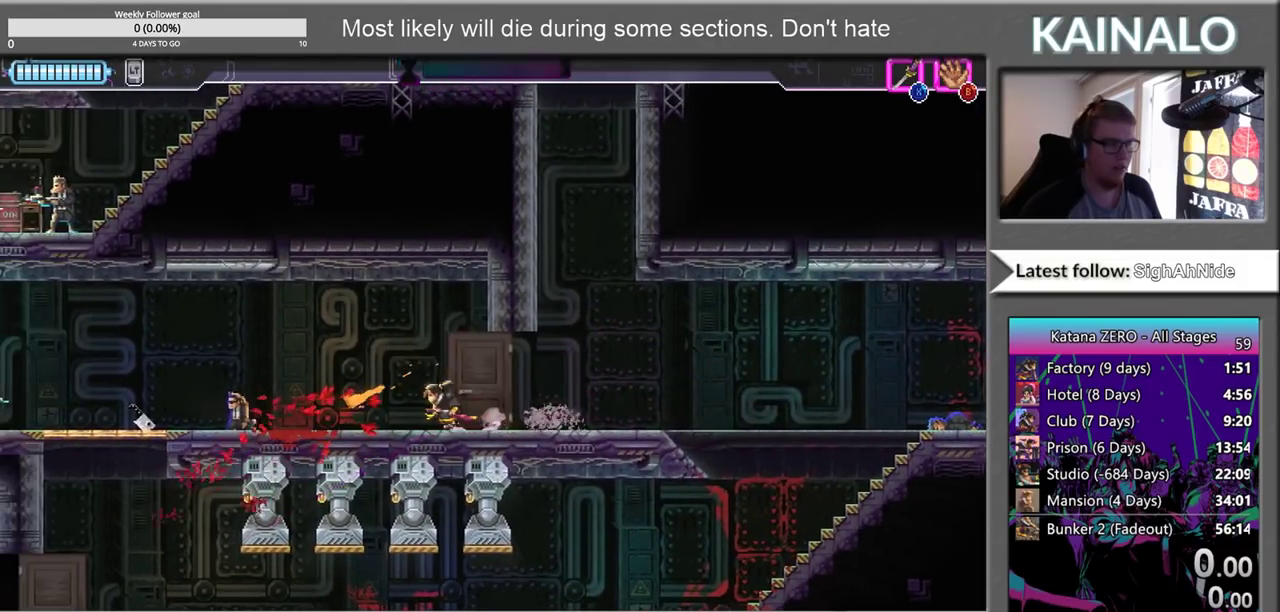
{"buttons": [], "left_stick": "left", "right_stick": "center", "events": [[17, "left_stick", "left"]]}
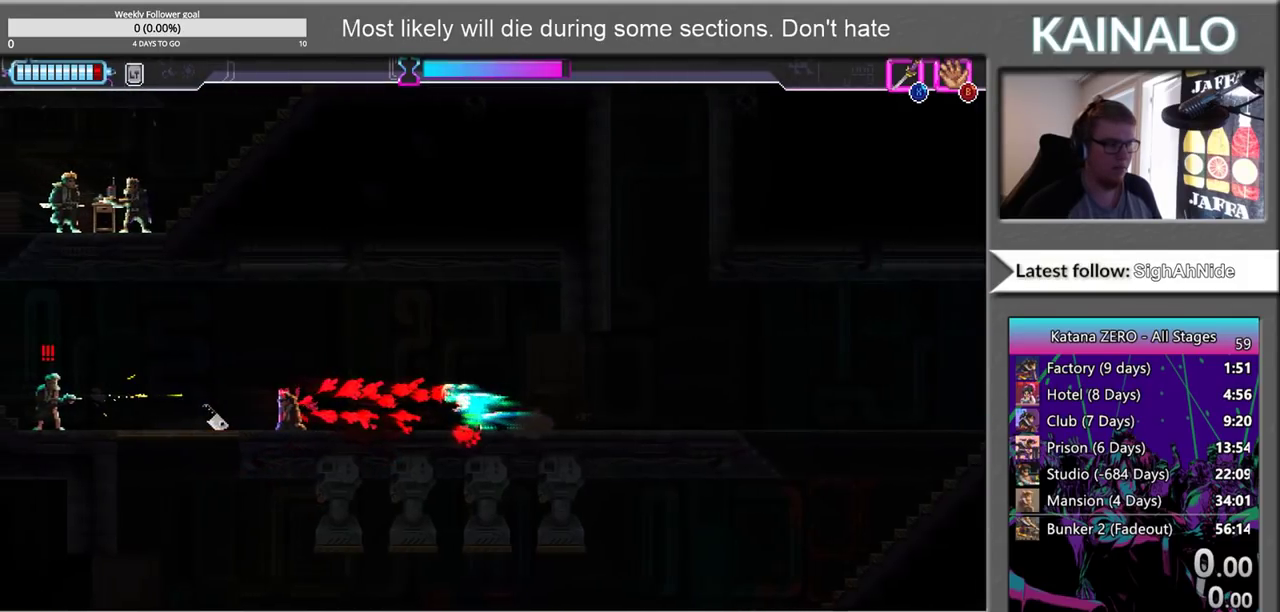
{"buttons": [], "left_stick": "left", "right_stick": "center", "events": []}
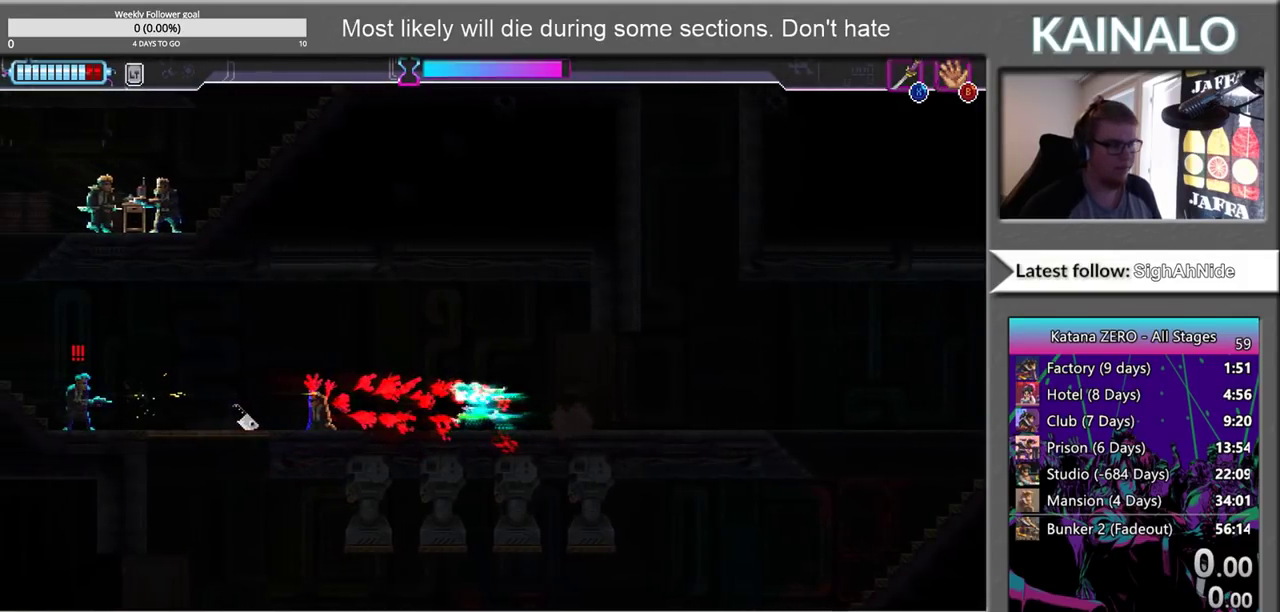
{"buttons": [], "left_stick": "left", "right_stick": "center", "events": [[150, "X", "down"], [333, "X", "up"]]}
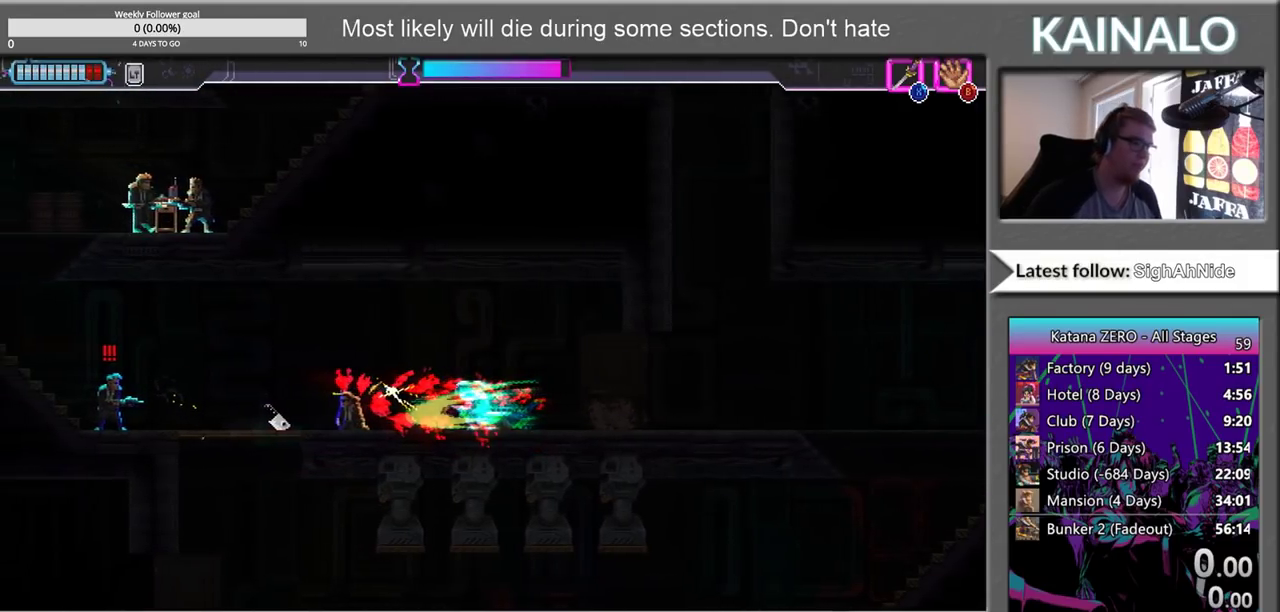
{"buttons": [], "left_stick": "left", "right_stick": "center", "events": []}
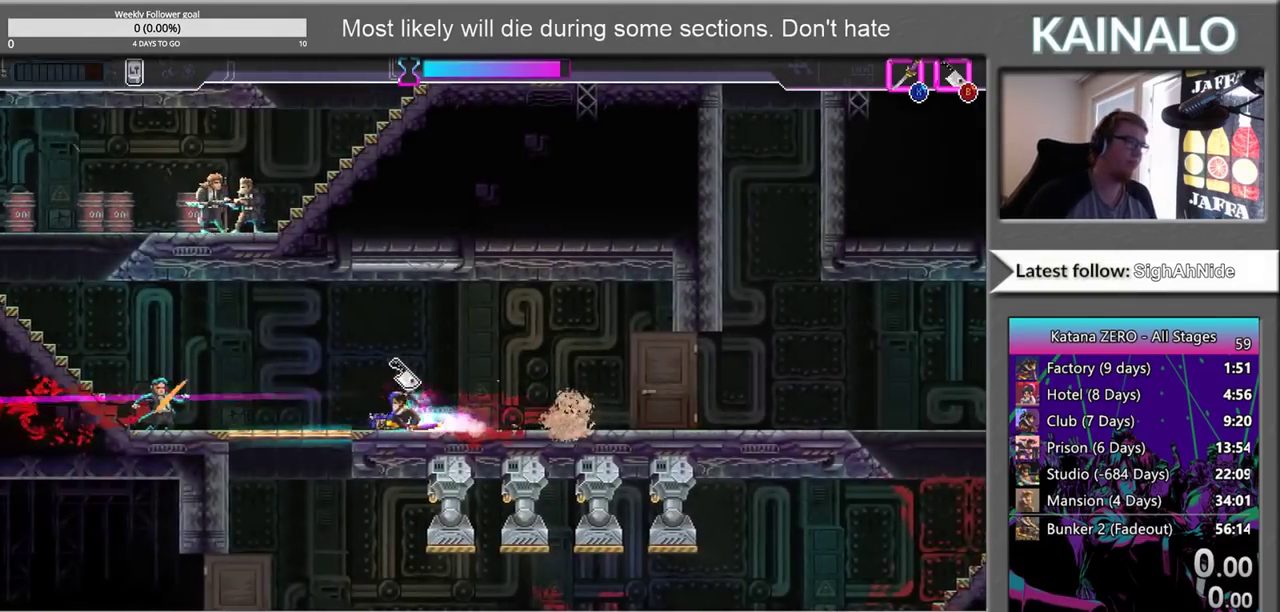
{"buttons": [], "left_stick": "left", "right_stick": "center", "events": []}
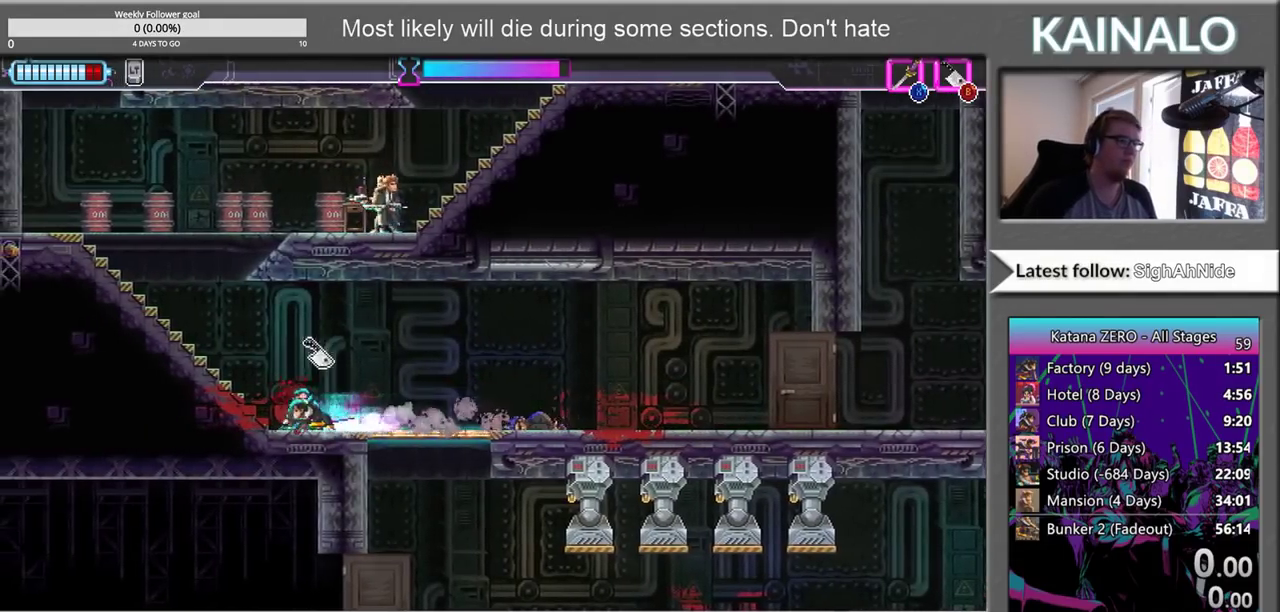
{"buttons": [], "left_stick": "up", "right_stick": "center", "events": [[83, "left_stick", "up-left"], [233, "A", "down"], [267, "left_stick", "up"], [483, "A", "up"]]}
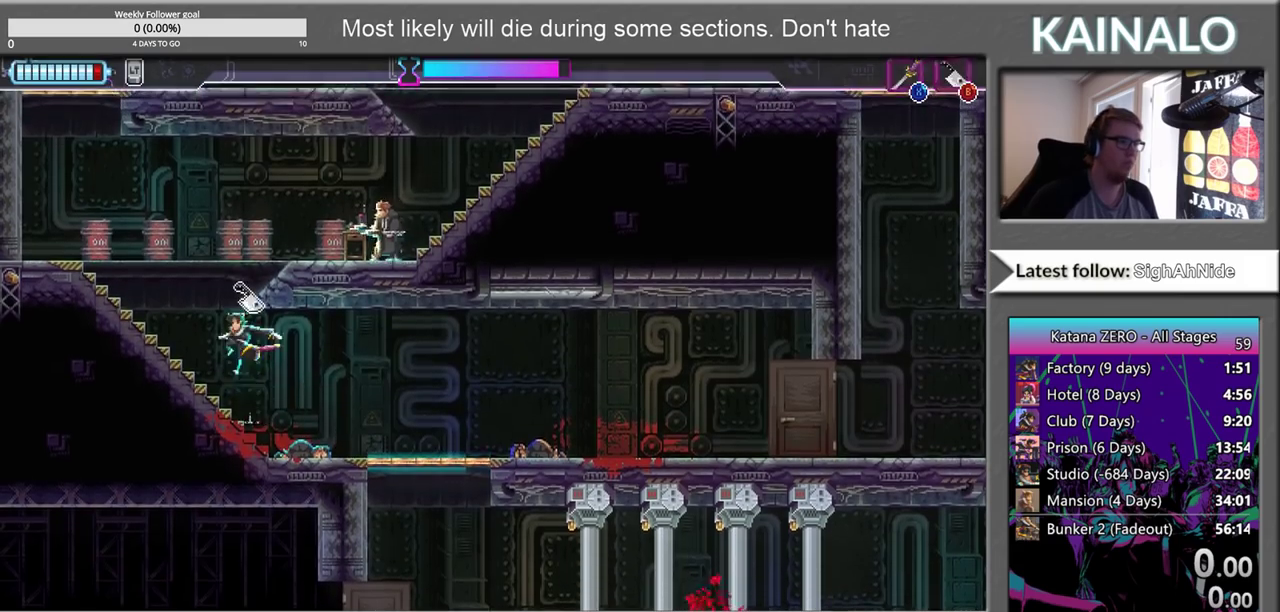
{"buttons": [], "left_stick": "center", "right_stick": "center", "events": [[233, "left_stick", "up-left"], [383, "left_stick", "left"], [467, "left_stick", "center"]]}
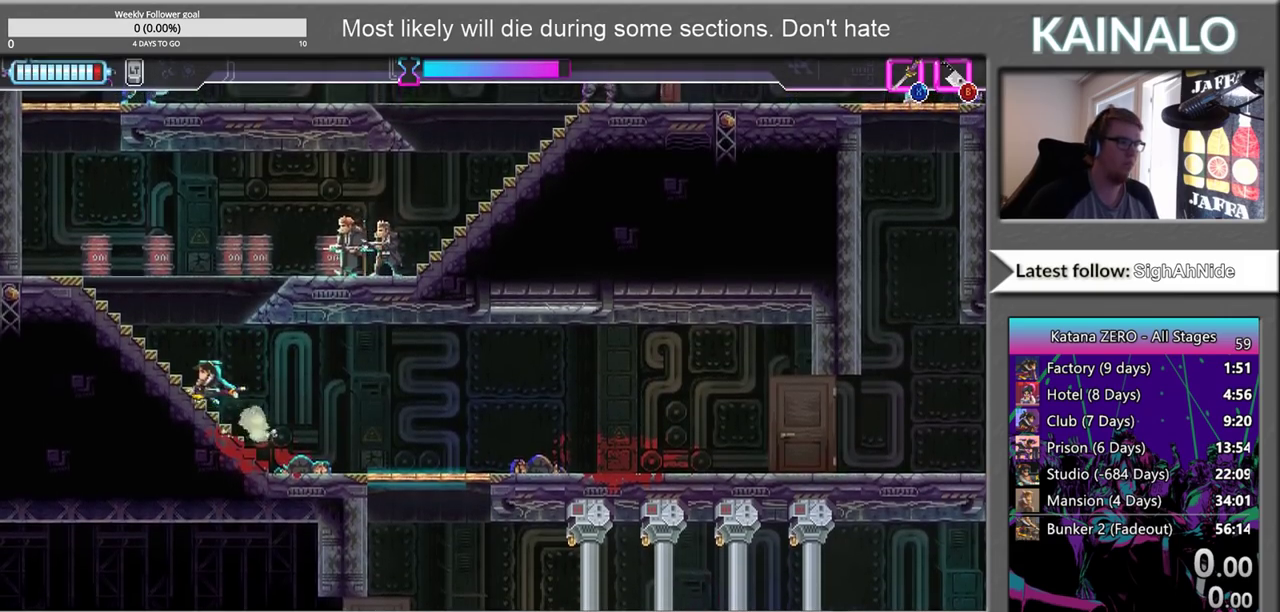
{"buttons": ["X"], "left_stick": "right", "right_stick": "center", "events": [[167, "A", "down"], [200, "left_stick", "up-right"], [333, "A", "up"], [467, "X", "down"], [467, "left_stick", "right"]]}
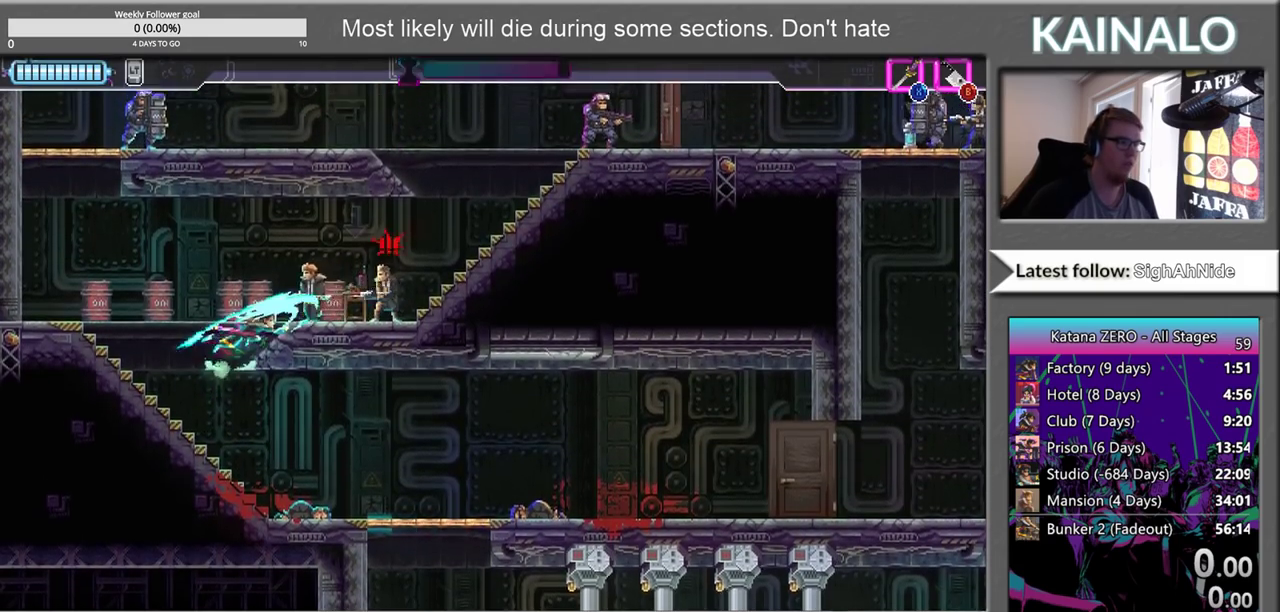
{"buttons": [], "left_stick": "right", "right_stick": "center", "events": [[50, "X", "up"], [167, "B", "down"], [283, "B", "up"]]}
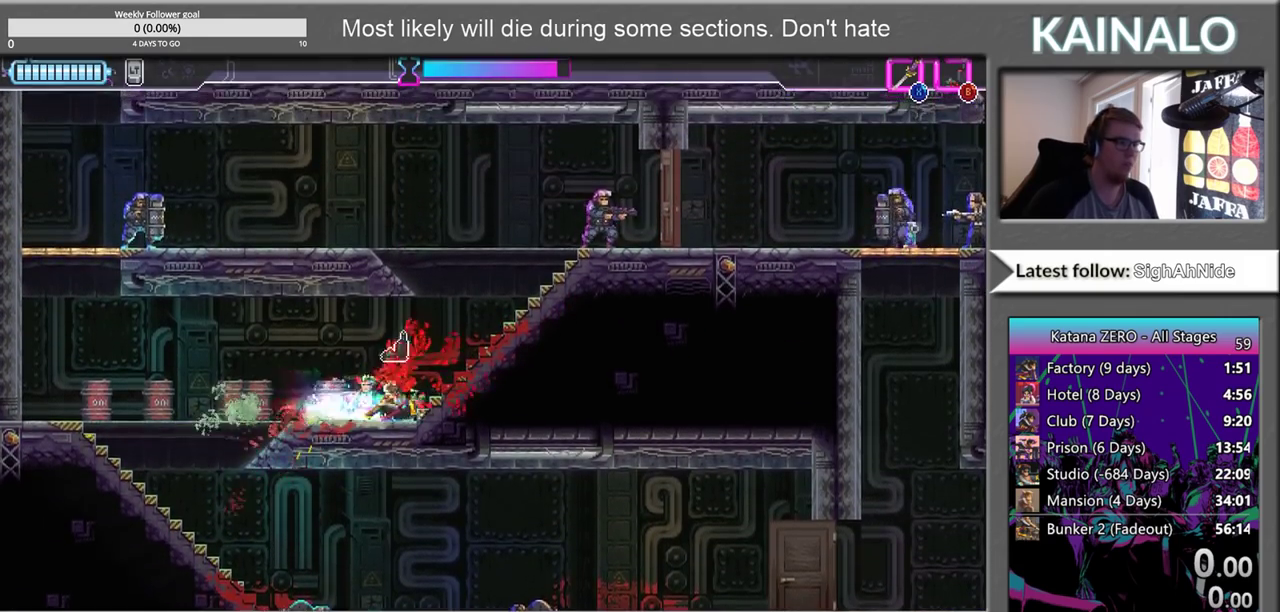
{"buttons": ["X"], "left_stick": "up", "right_stick": "center", "events": [[217, "left_stick", "up-right"], [467, "left_stick", "up"], [483, "X", "down"]]}
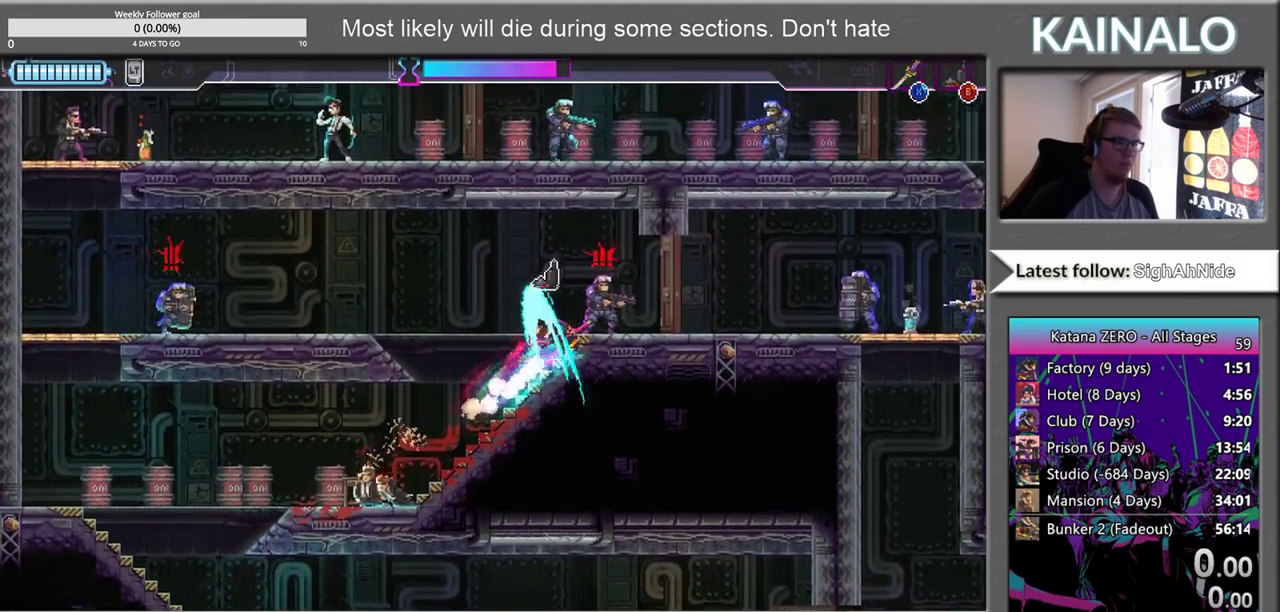
{"buttons": [], "left_stick": "right", "right_stick": "center", "events": [[17, "left_stick", "up-left"], [83, "X", "up"], [100, "left_stick", "left"], [300, "left_stick", "up-left"], [467, "left_stick", "right"]]}